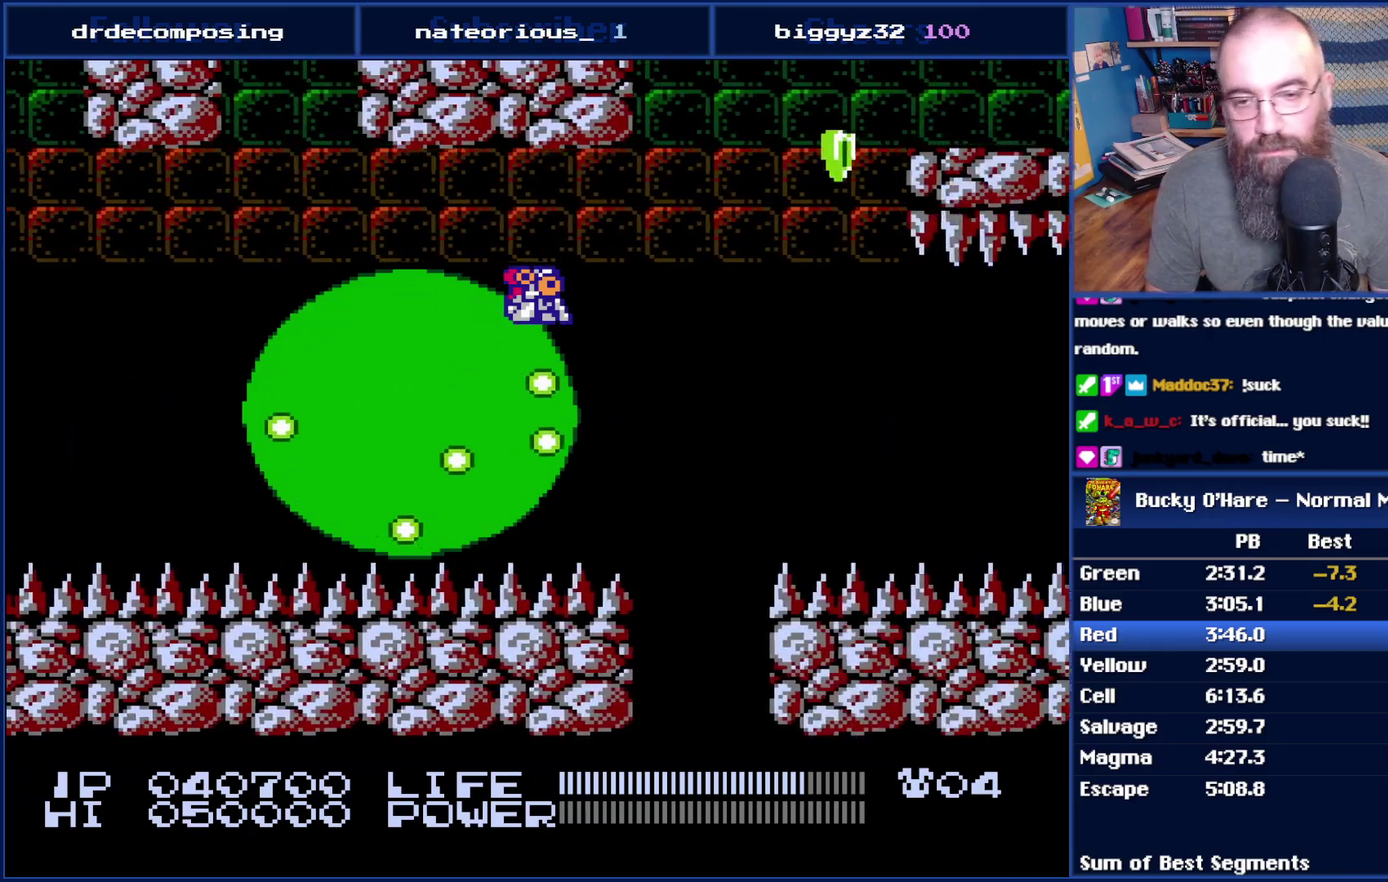
Gameplay with a controller (Nintendo layout); each line is a JSON object with the inputs held at the frame after it. "events" lists button and stick changes between this image and that frame as [ms after this image, input, new state], when the widget could be followed in between. Not read: L3 R3.
{"buttons": ["DPAD_DOWN"], "events": []}
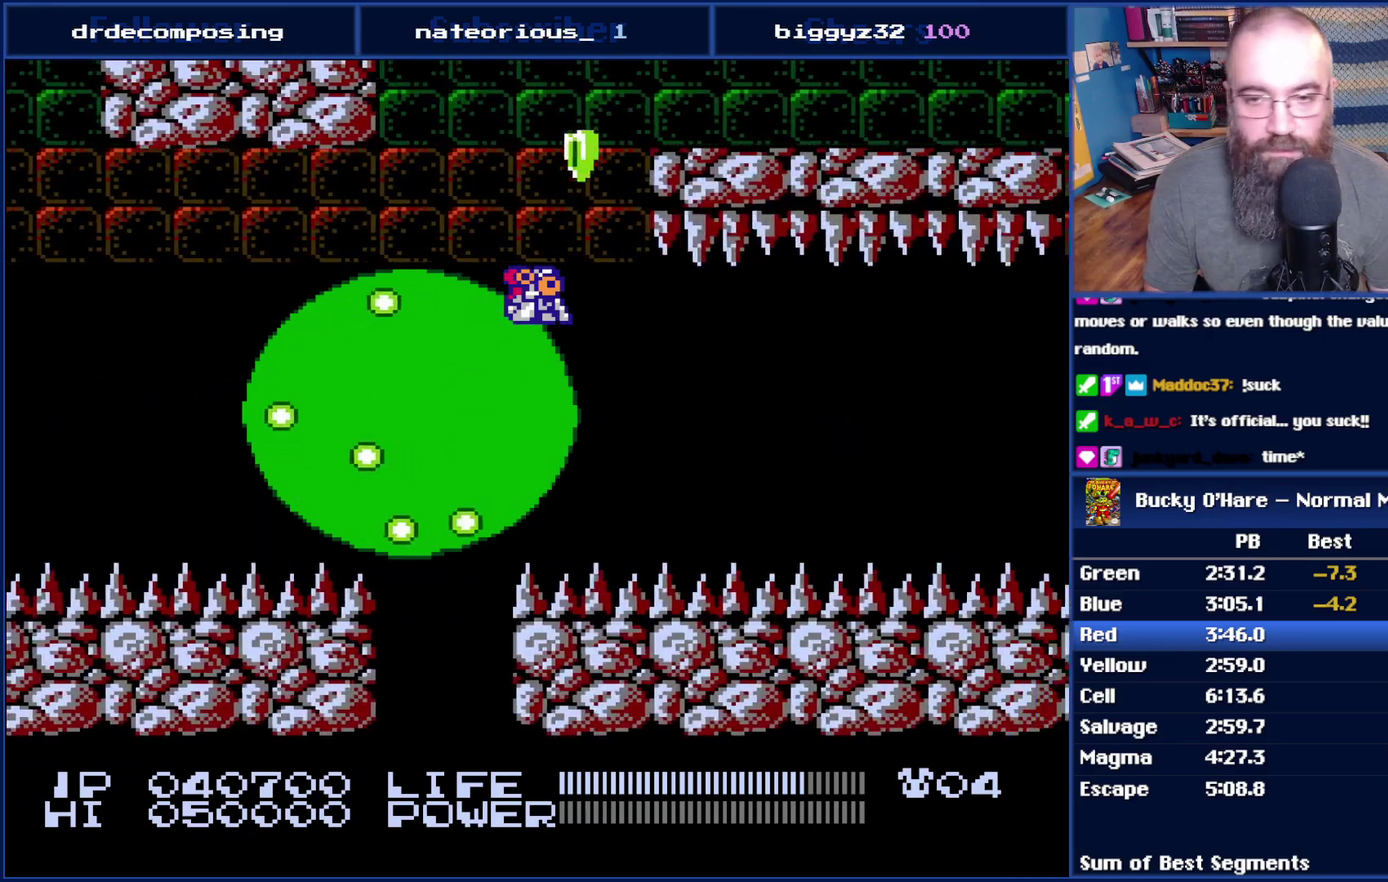
{"buttons": ["DPAD_DOWN"], "events": []}
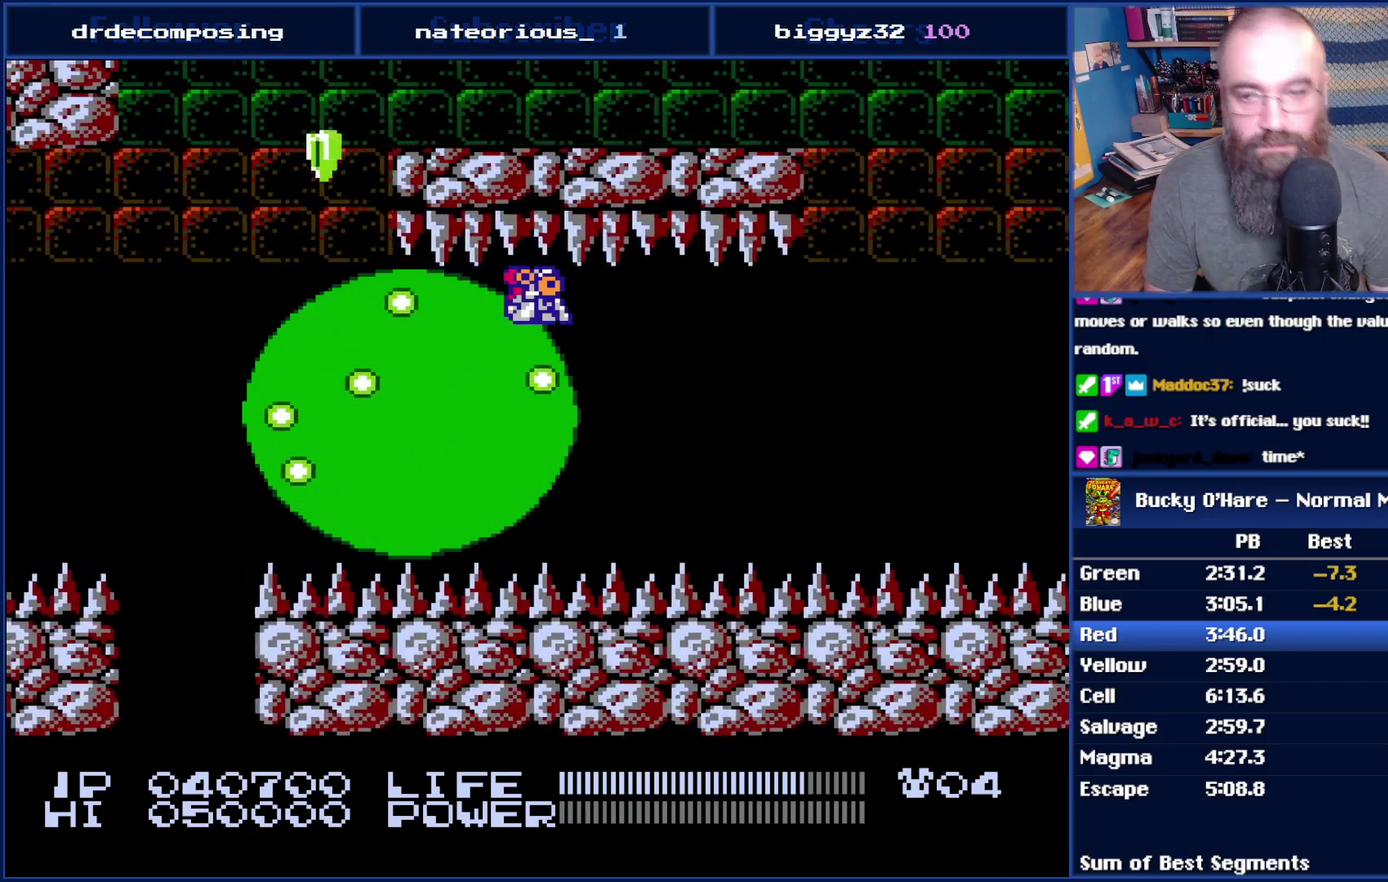
{"buttons": ["DPAD_DOWN"], "events": []}
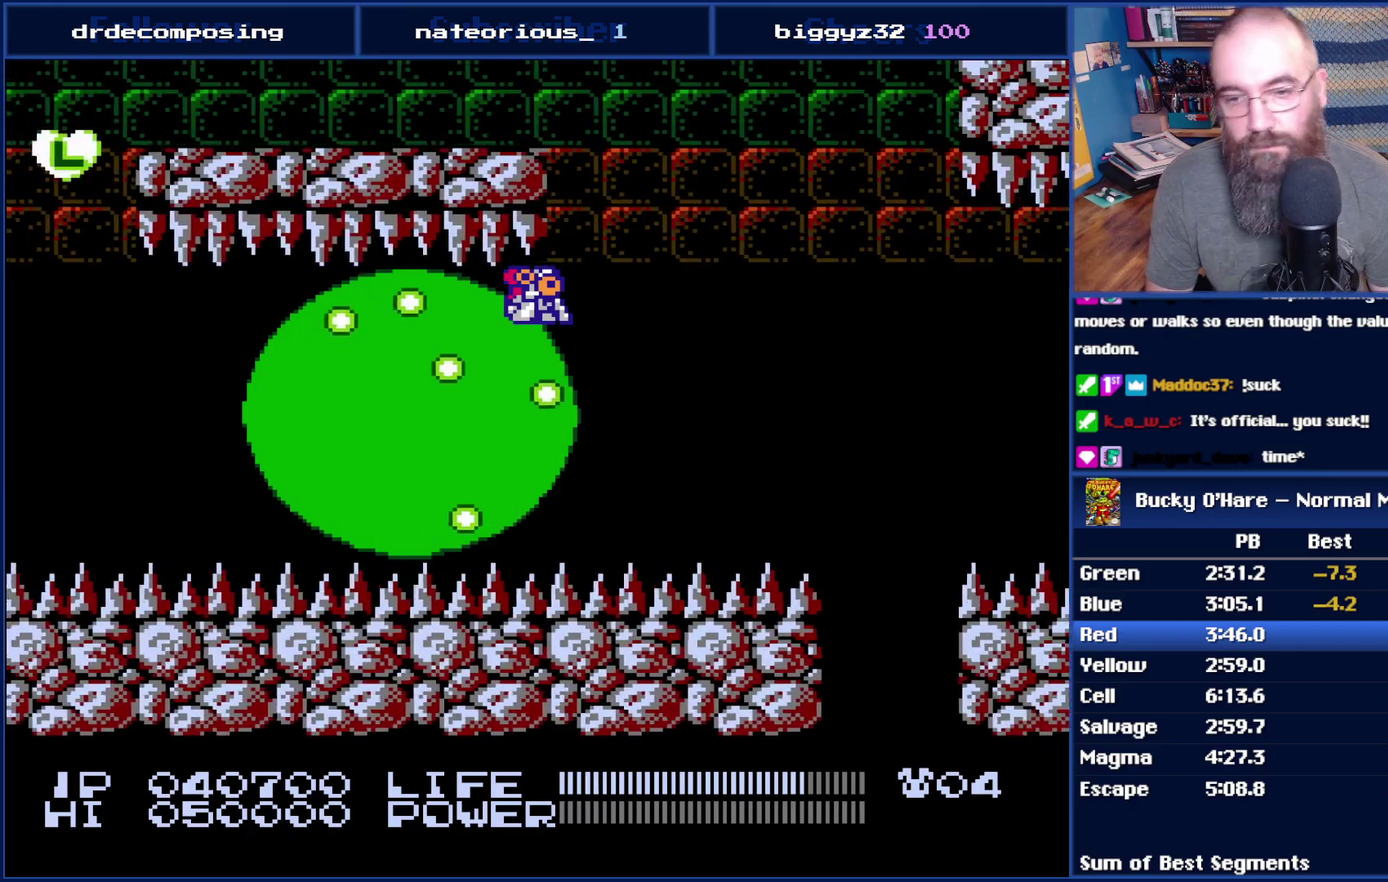
{"buttons": [], "events": [[233, "DPAD_DOWN", "up"], [367, "SELECT", "down"], [483, "SELECT", "up"]]}
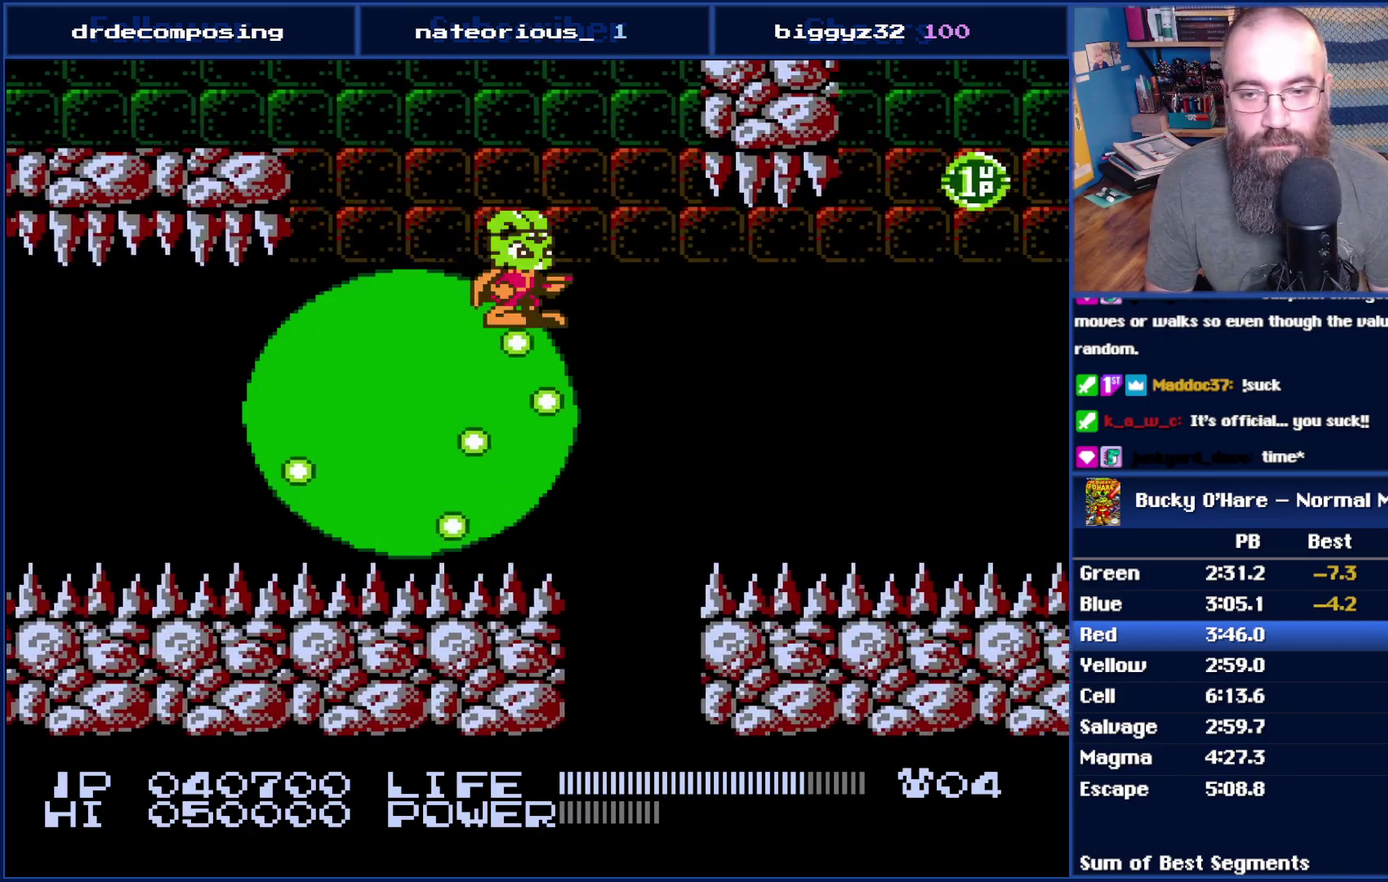
{"buttons": [], "events": [[50, "SELECT", "down"], [167, "SELECT", "up"]]}
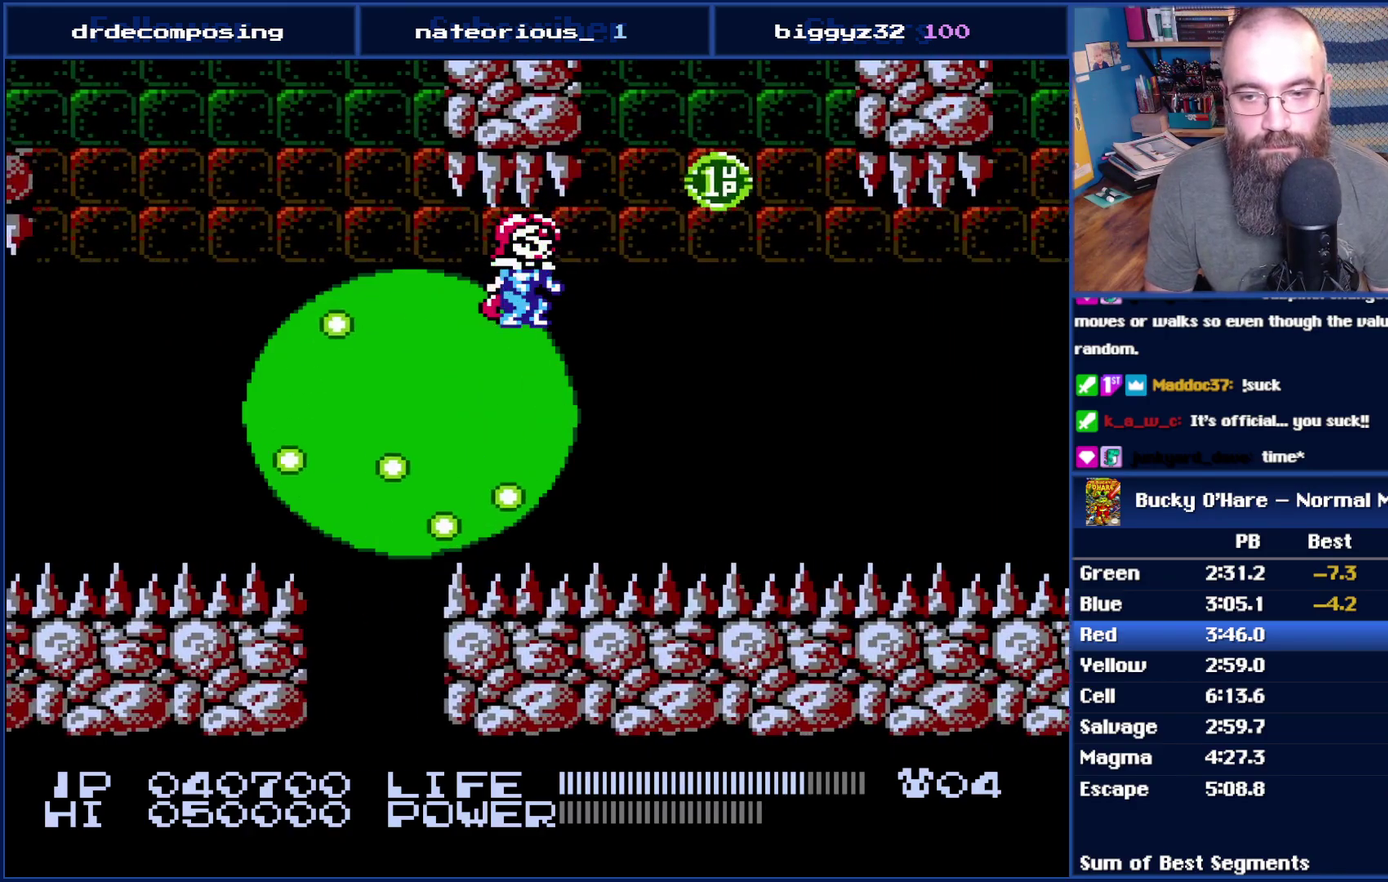
{"buttons": [], "events": []}
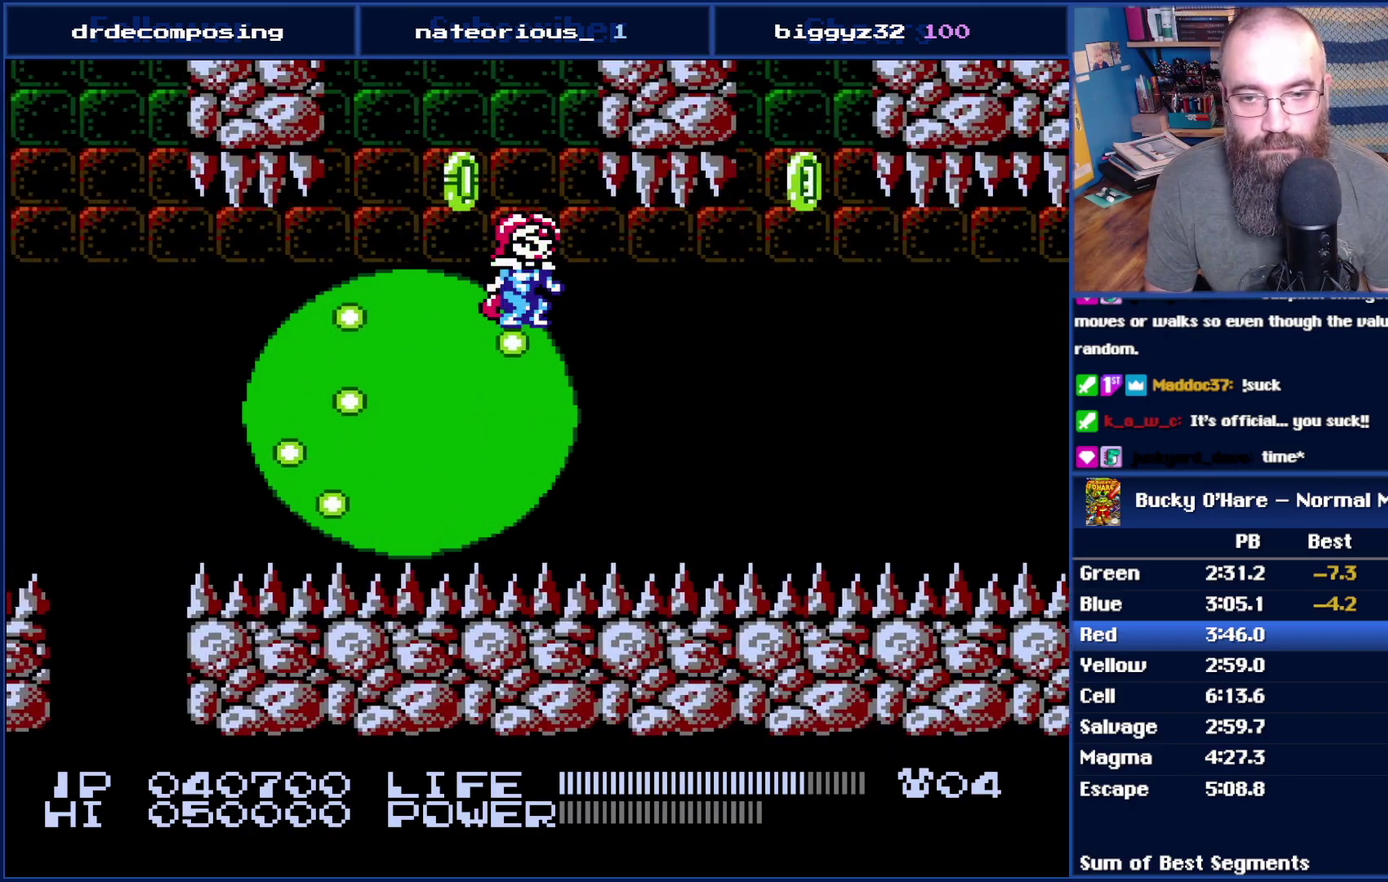
{"buttons": [], "events": []}
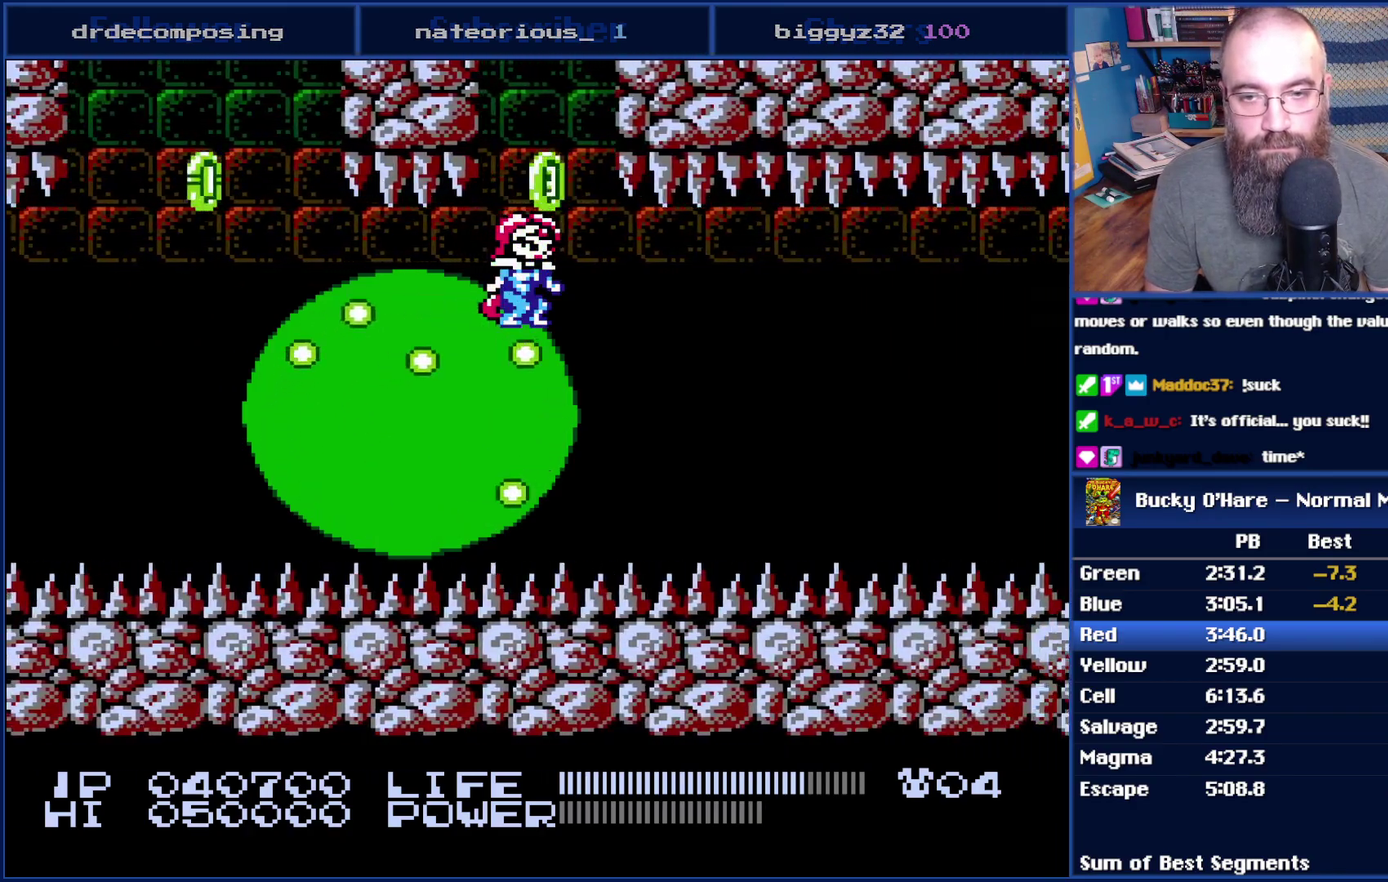
{"buttons": ["DPAD_RIGHT"], "events": [[50, "A", "down"], [100, "A", "up"], [450, "DPAD_RIGHT", "down"]]}
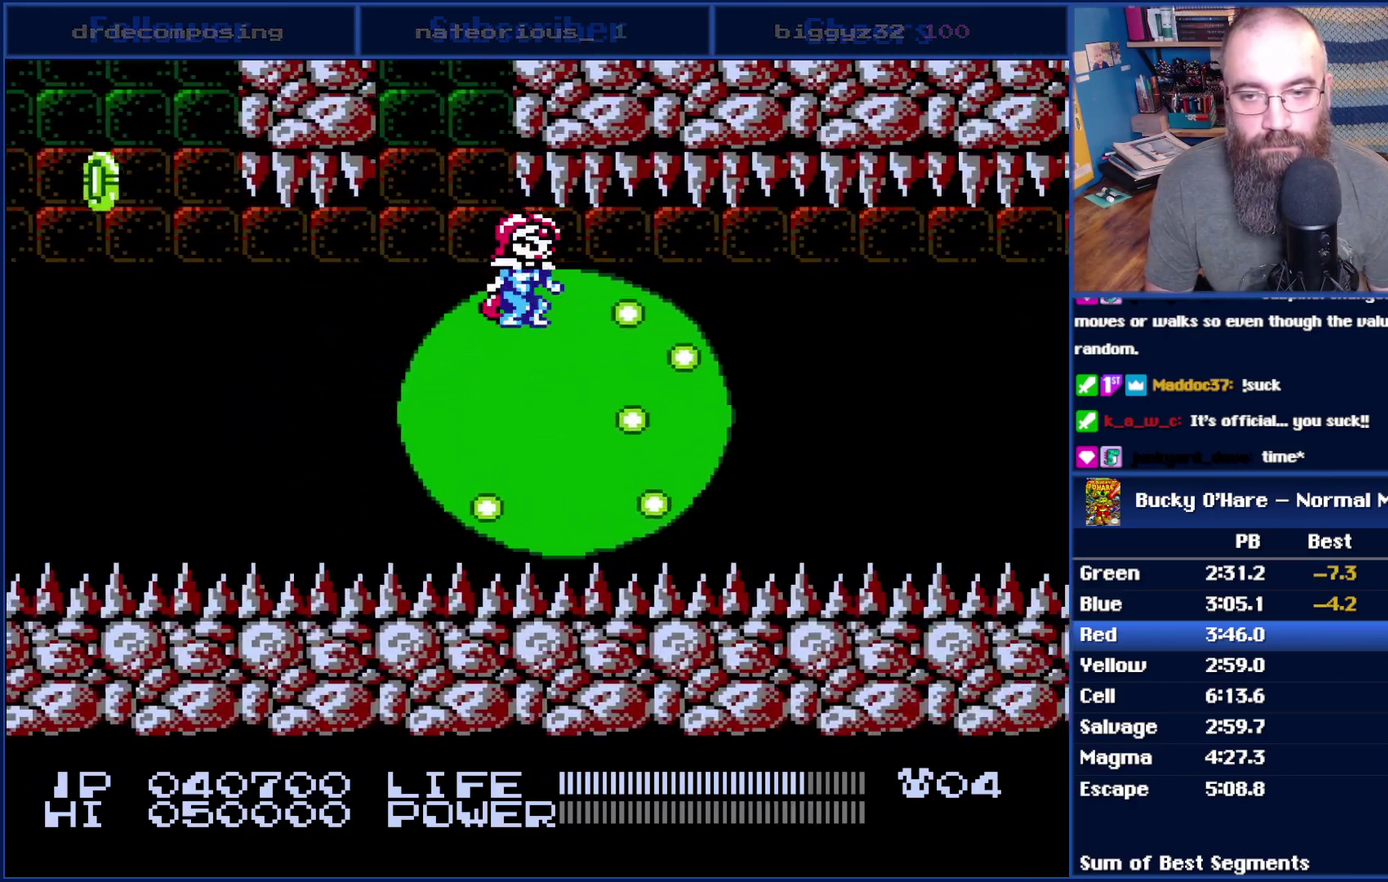
{"buttons": [], "events": [[83, "DPAD_RIGHT", "up"], [333, "DPAD_RIGHT", "down"], [450, "DPAD_RIGHT", "up"]]}
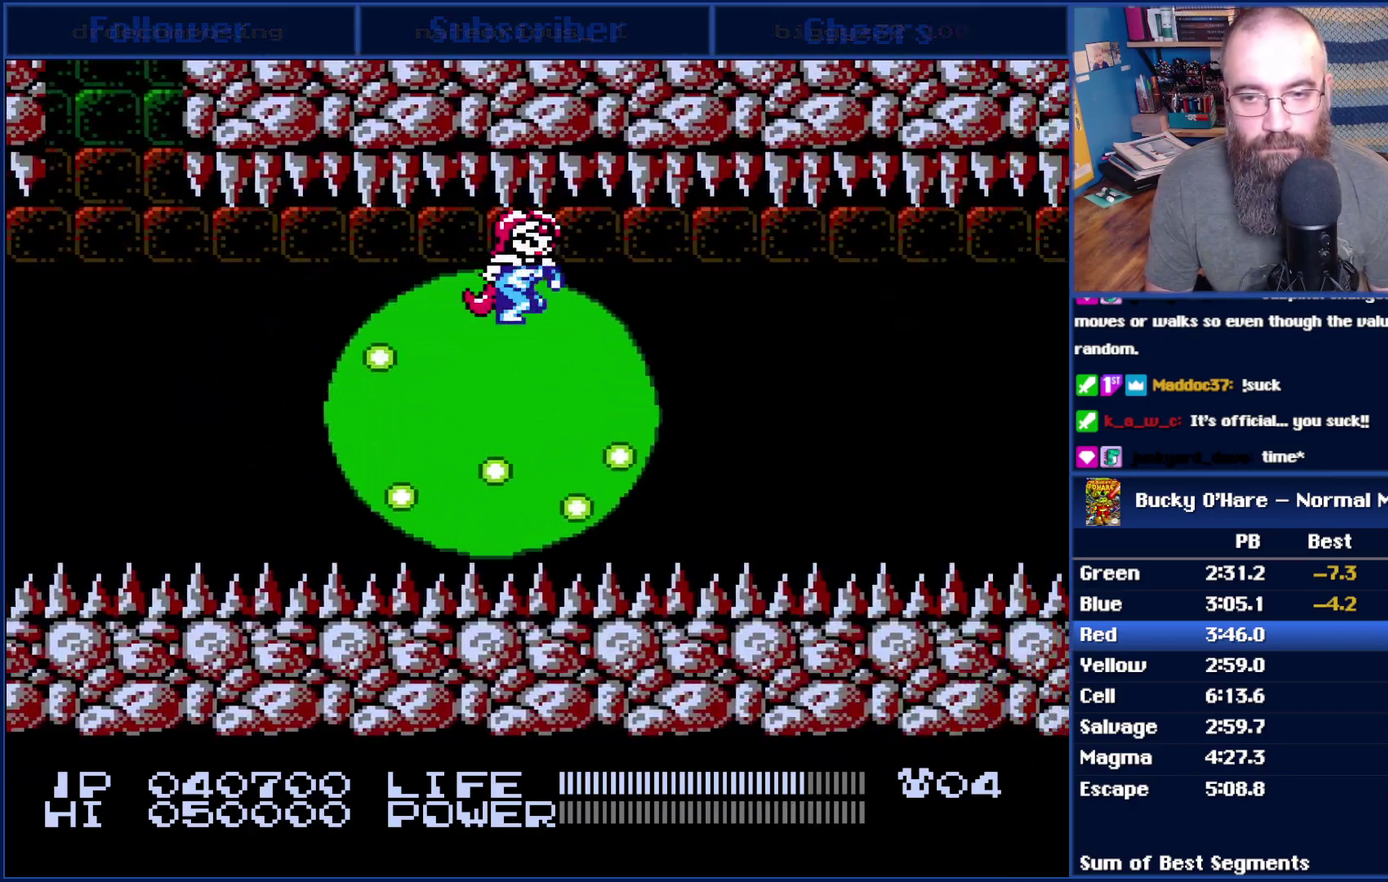
{"buttons": ["DPAD_RIGHT"], "events": [[450, "DPAD_RIGHT", "down"]]}
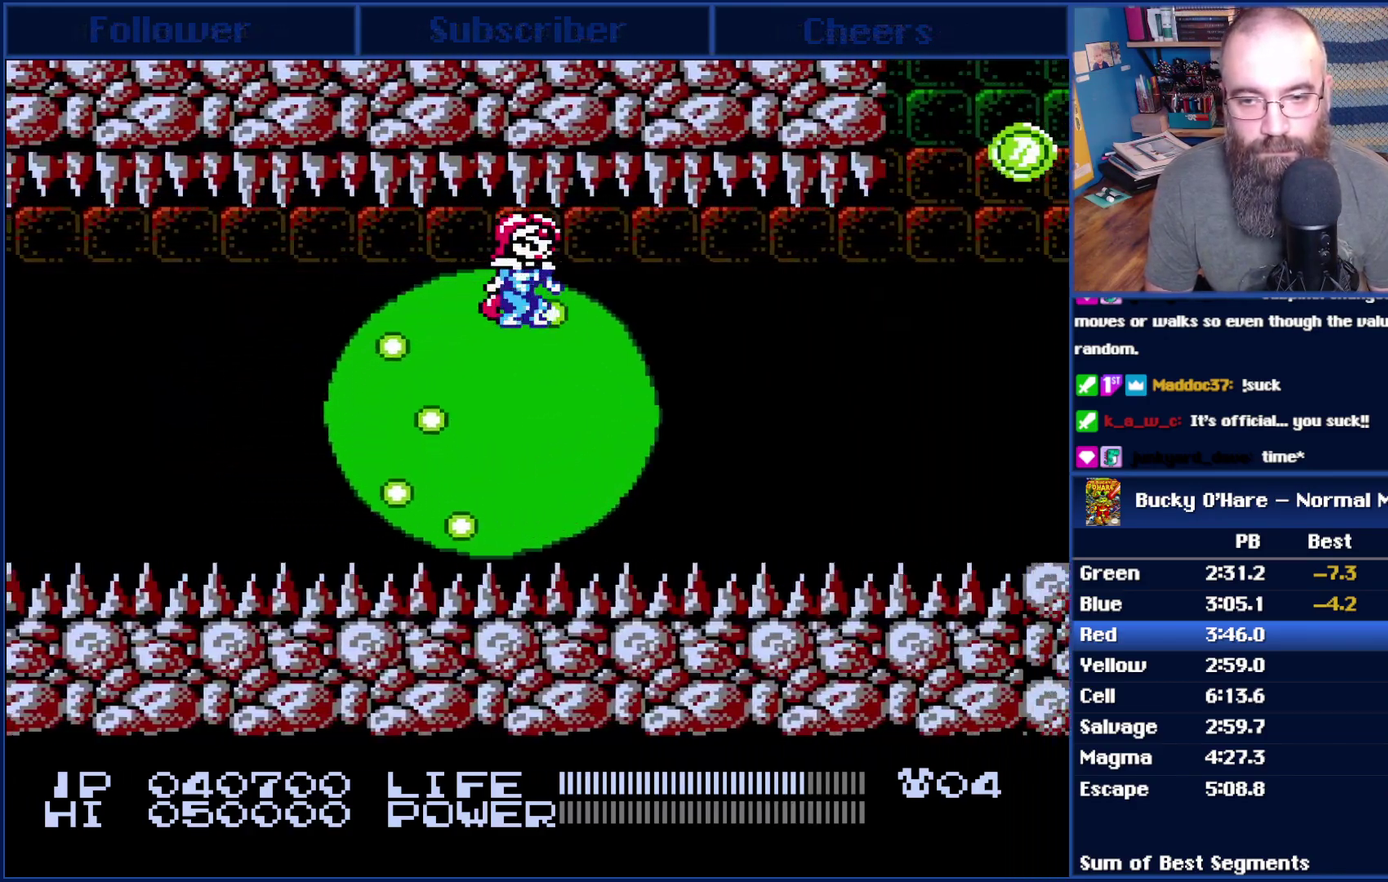
{"buttons": [], "events": [[17, "DPAD_RIGHT", "up"], [333, "DPAD_RIGHT", "down"], [383, "DPAD_RIGHT", "up"]]}
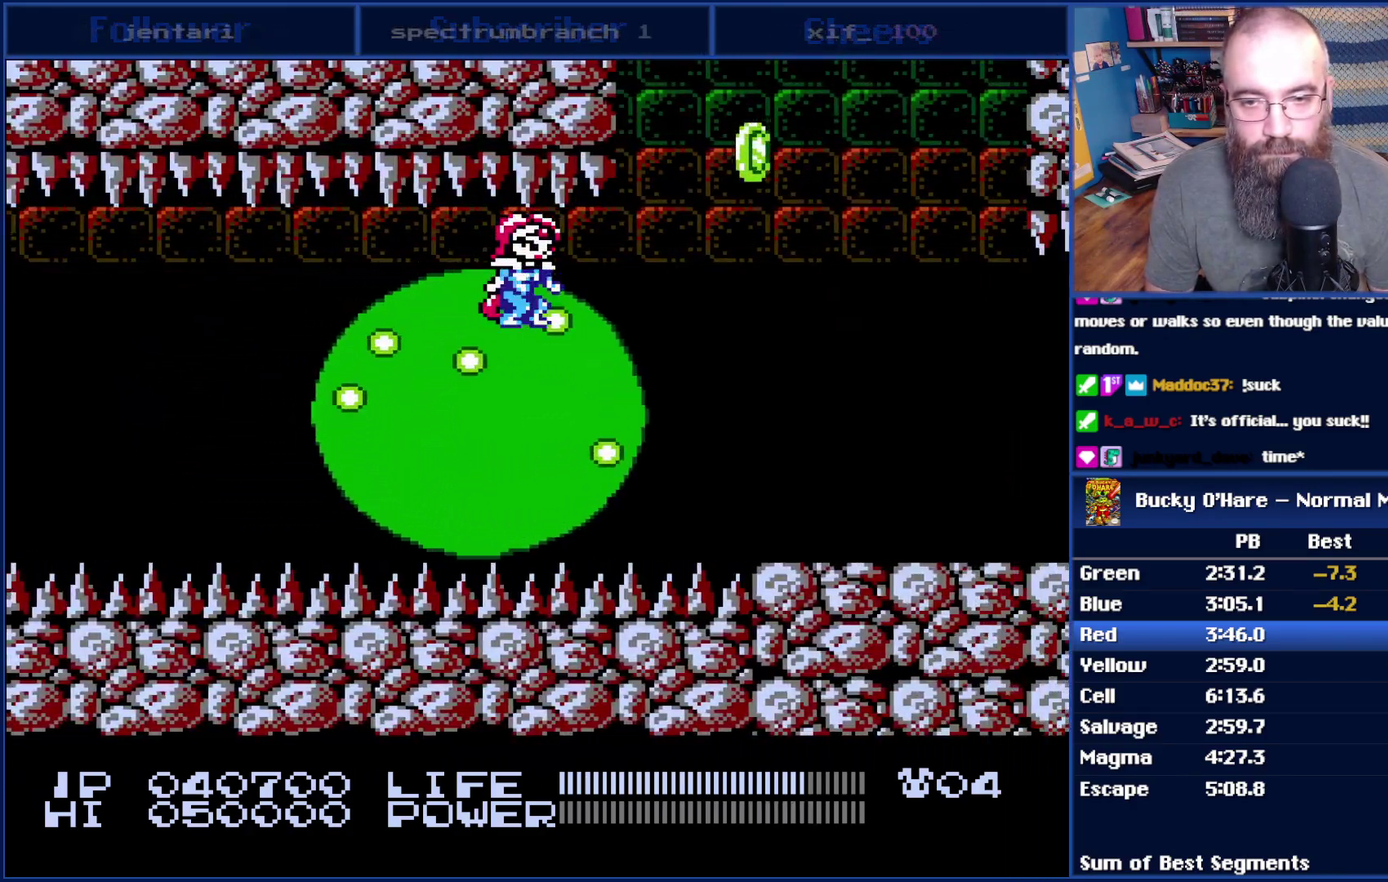
{"buttons": ["DPAD_RIGHT"], "events": [[200, "DPAD_RIGHT", "down"]]}
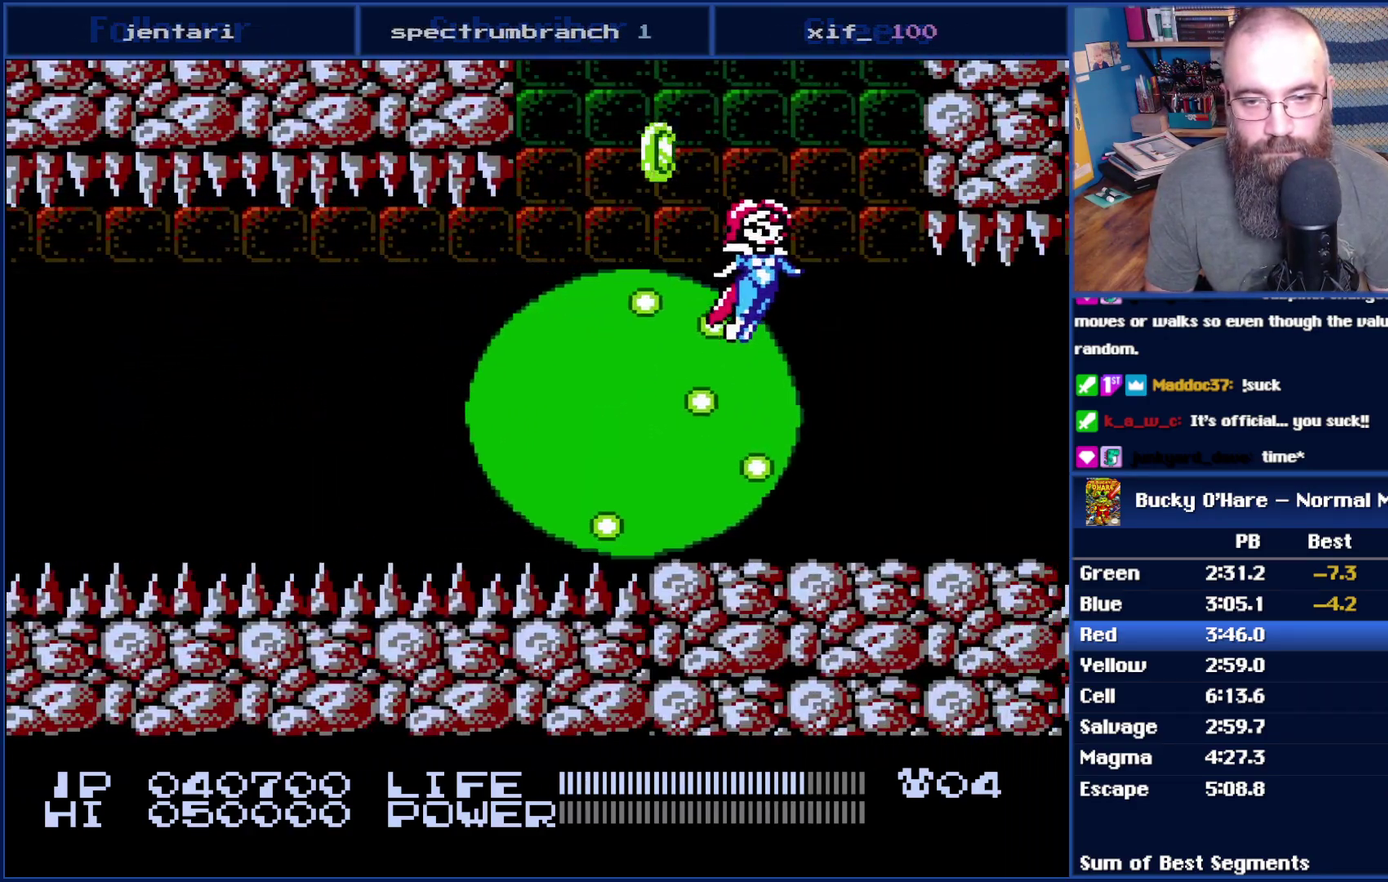
{"buttons": ["DPAD_RIGHT"], "events": []}
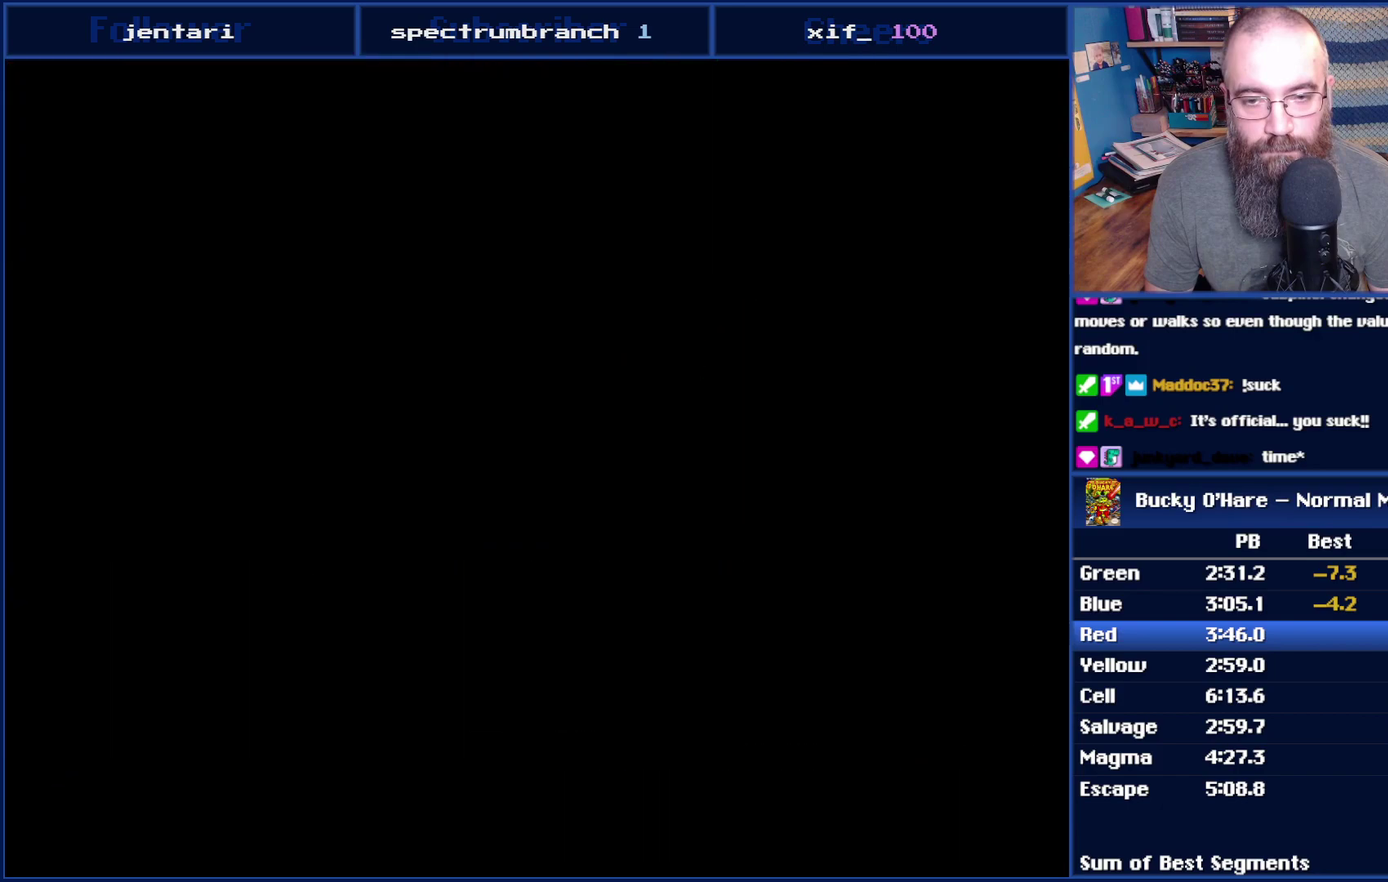
{"buttons": ["DPAD_RIGHT"], "events": []}
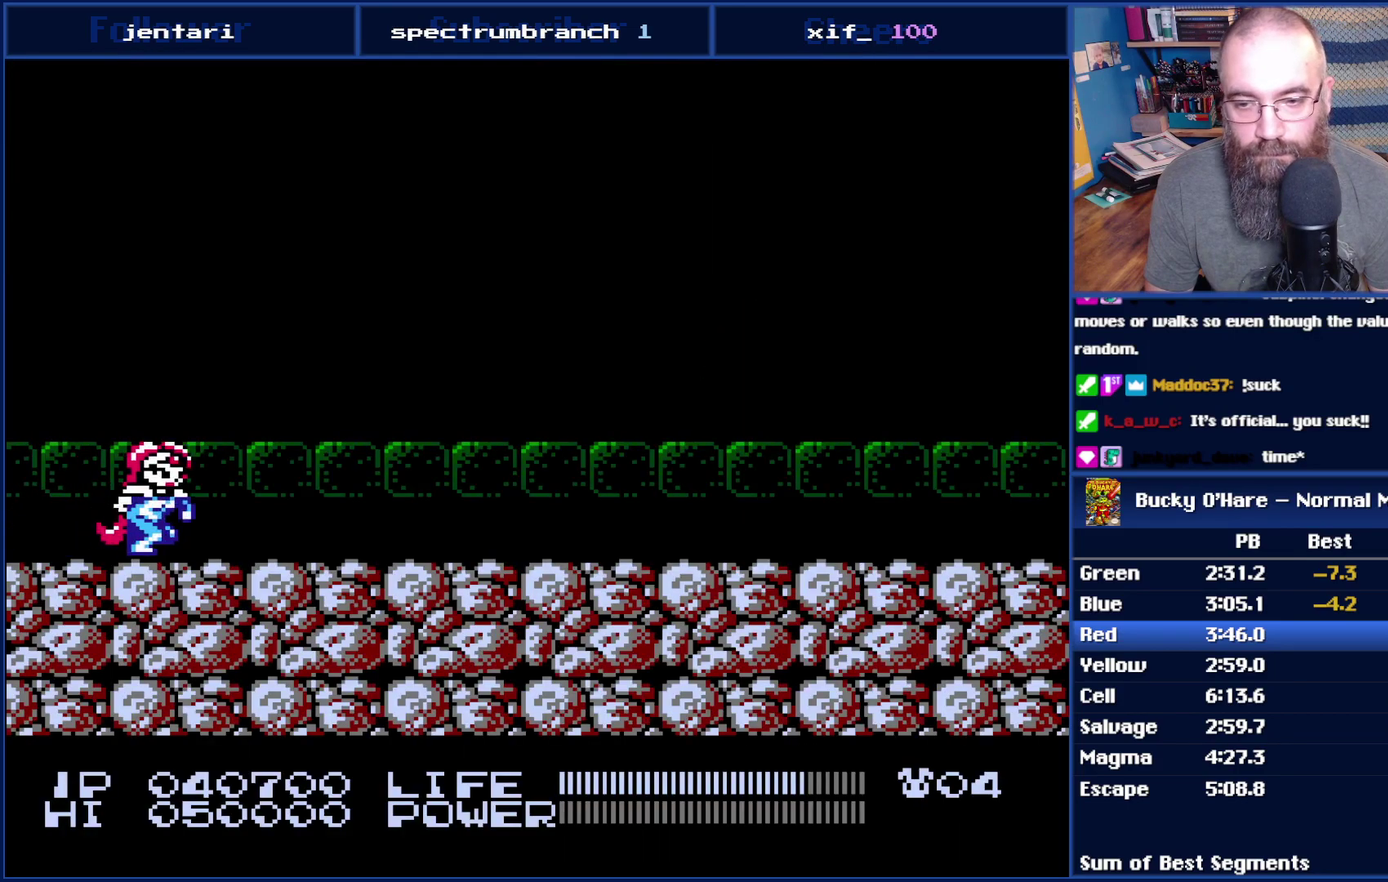
{"buttons": ["DPAD_RIGHT"], "events": []}
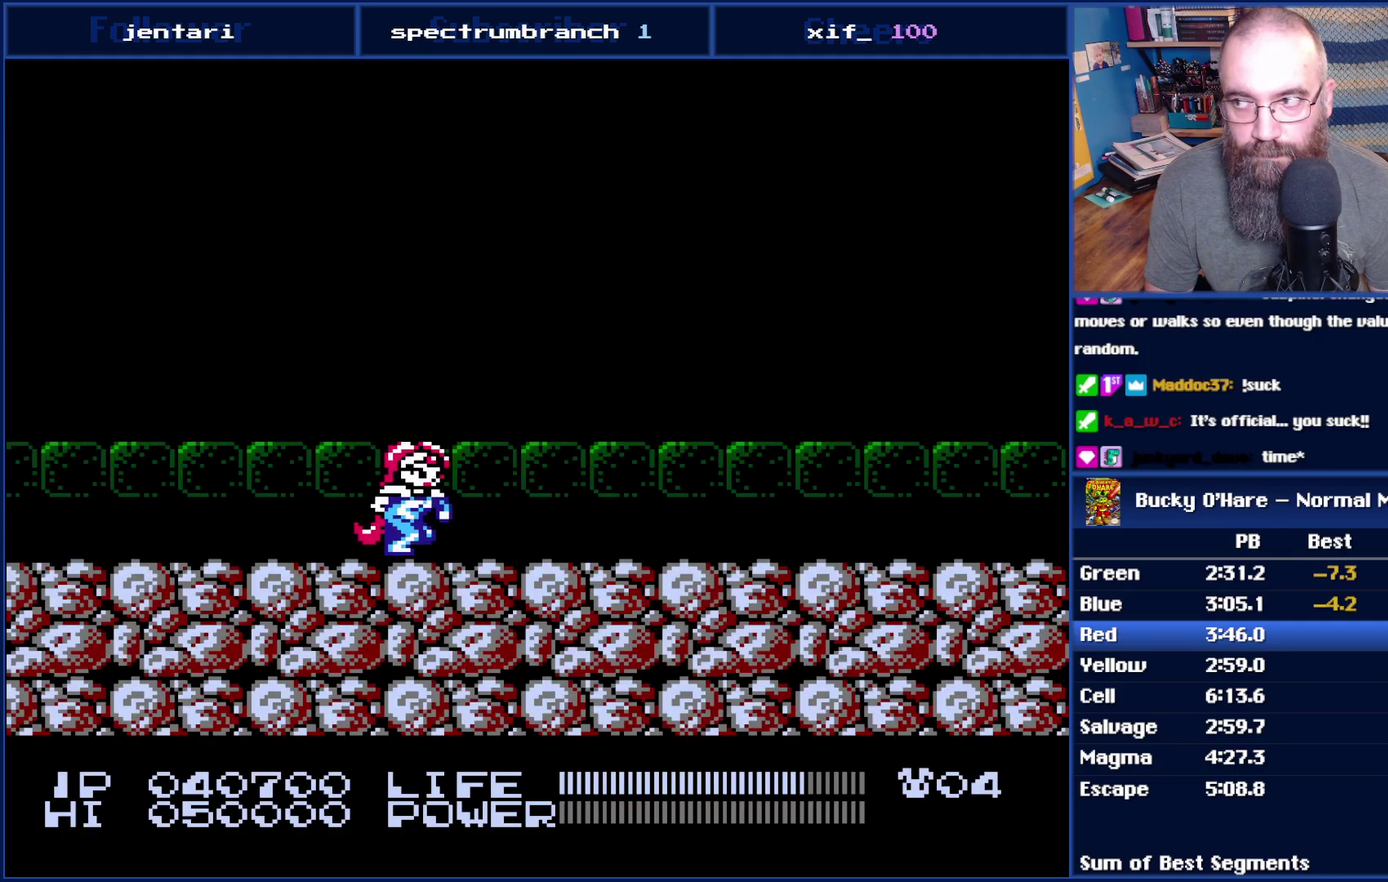
{"buttons": ["DPAD_RIGHT"], "events": []}
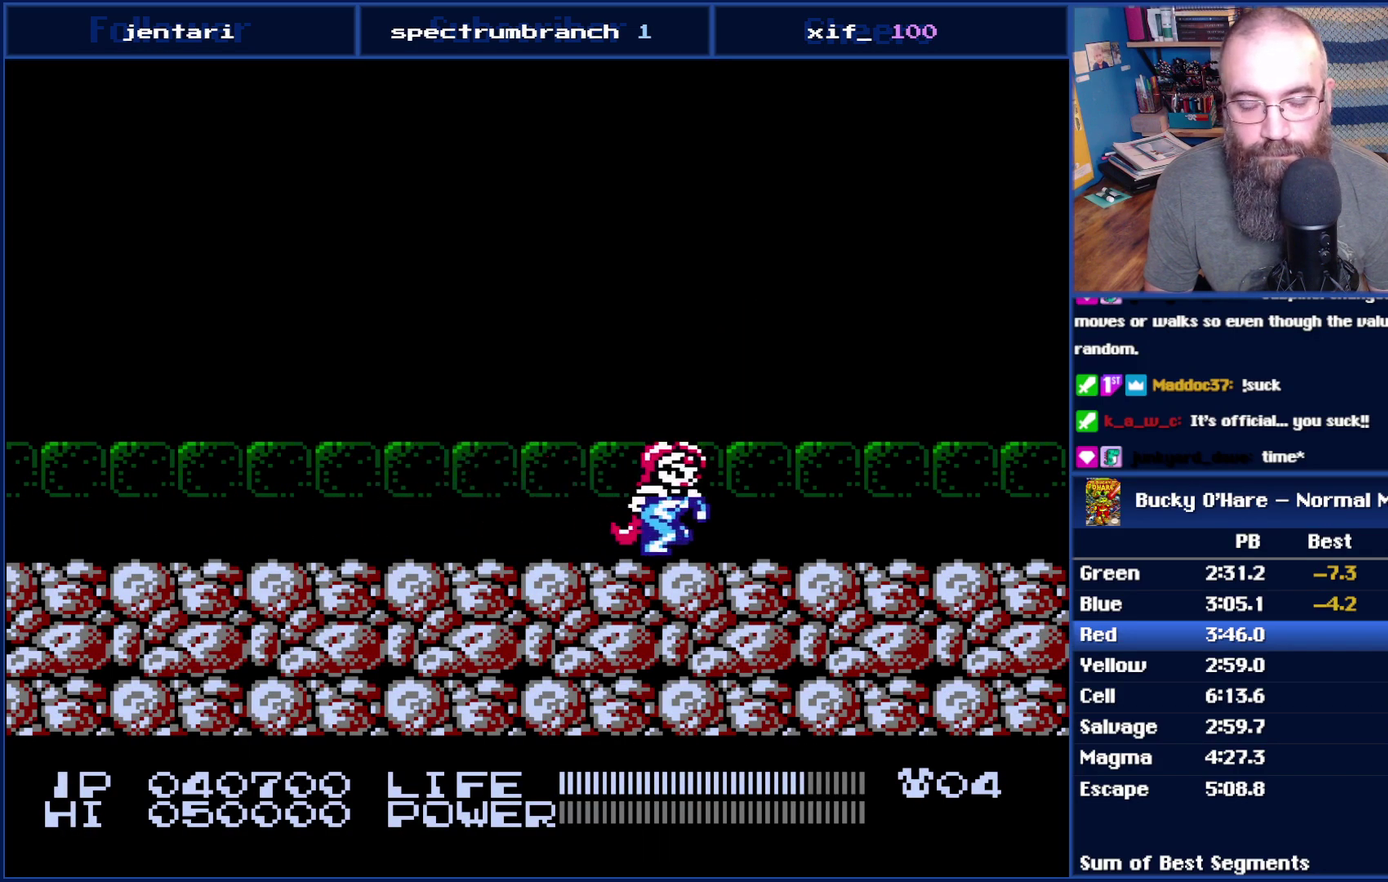
{"buttons": ["DPAD_RIGHT"], "events": []}
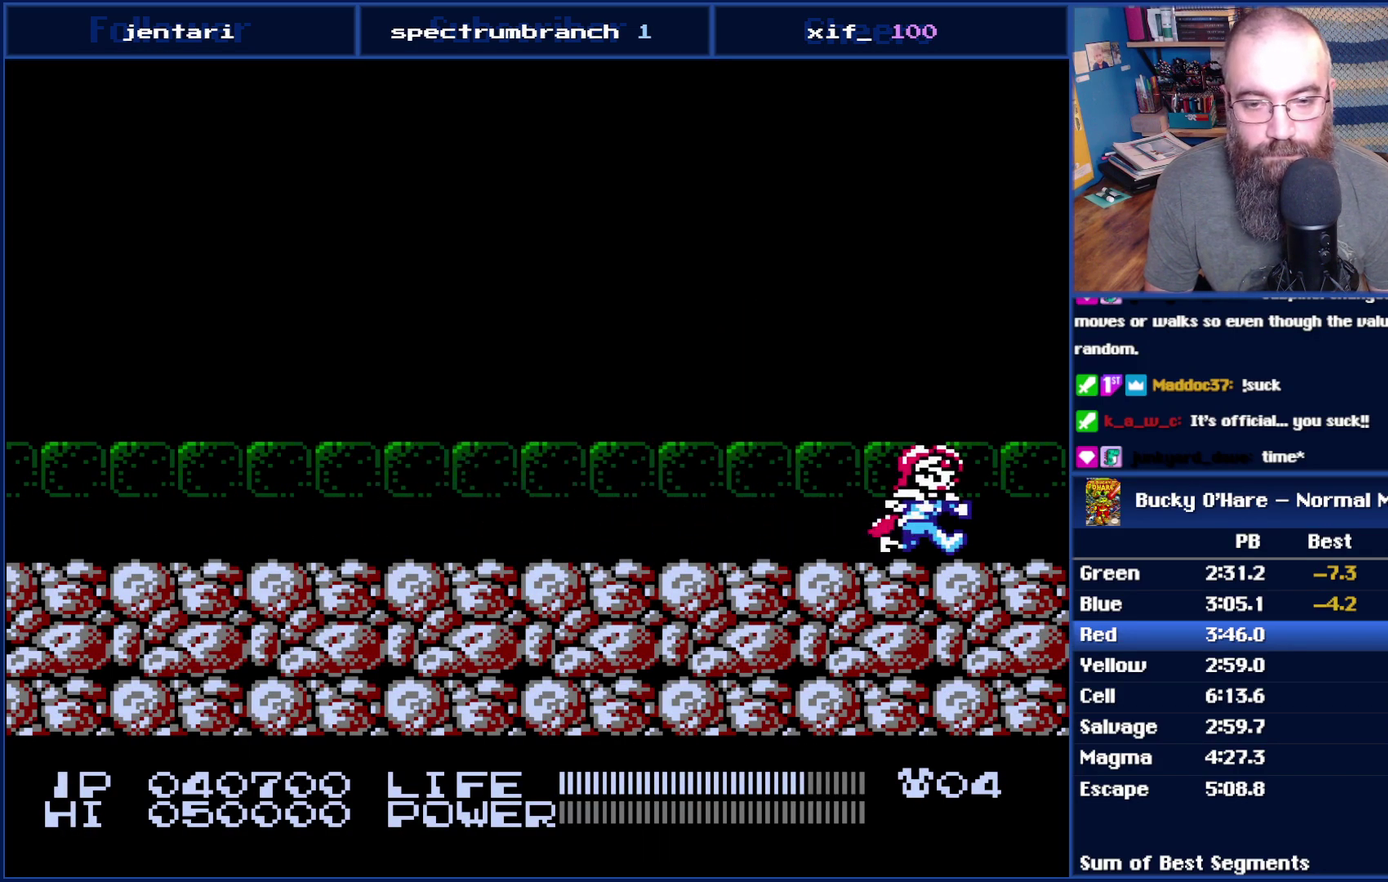
{"buttons": ["B"], "events": [[133, "B", "down"], [233, "DPAD_RIGHT", "up"]]}
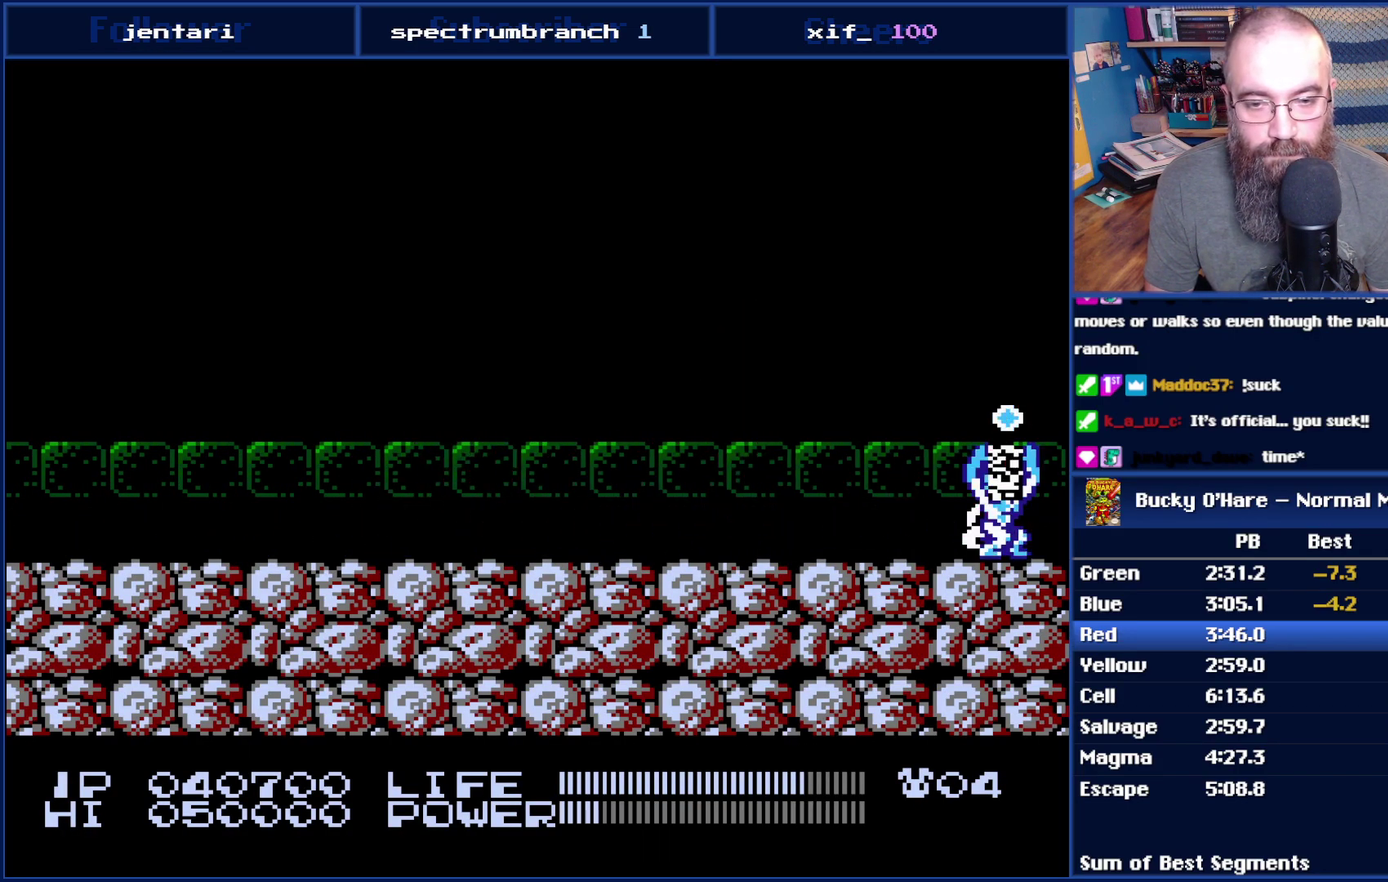
{"buttons": ["B"], "events": []}
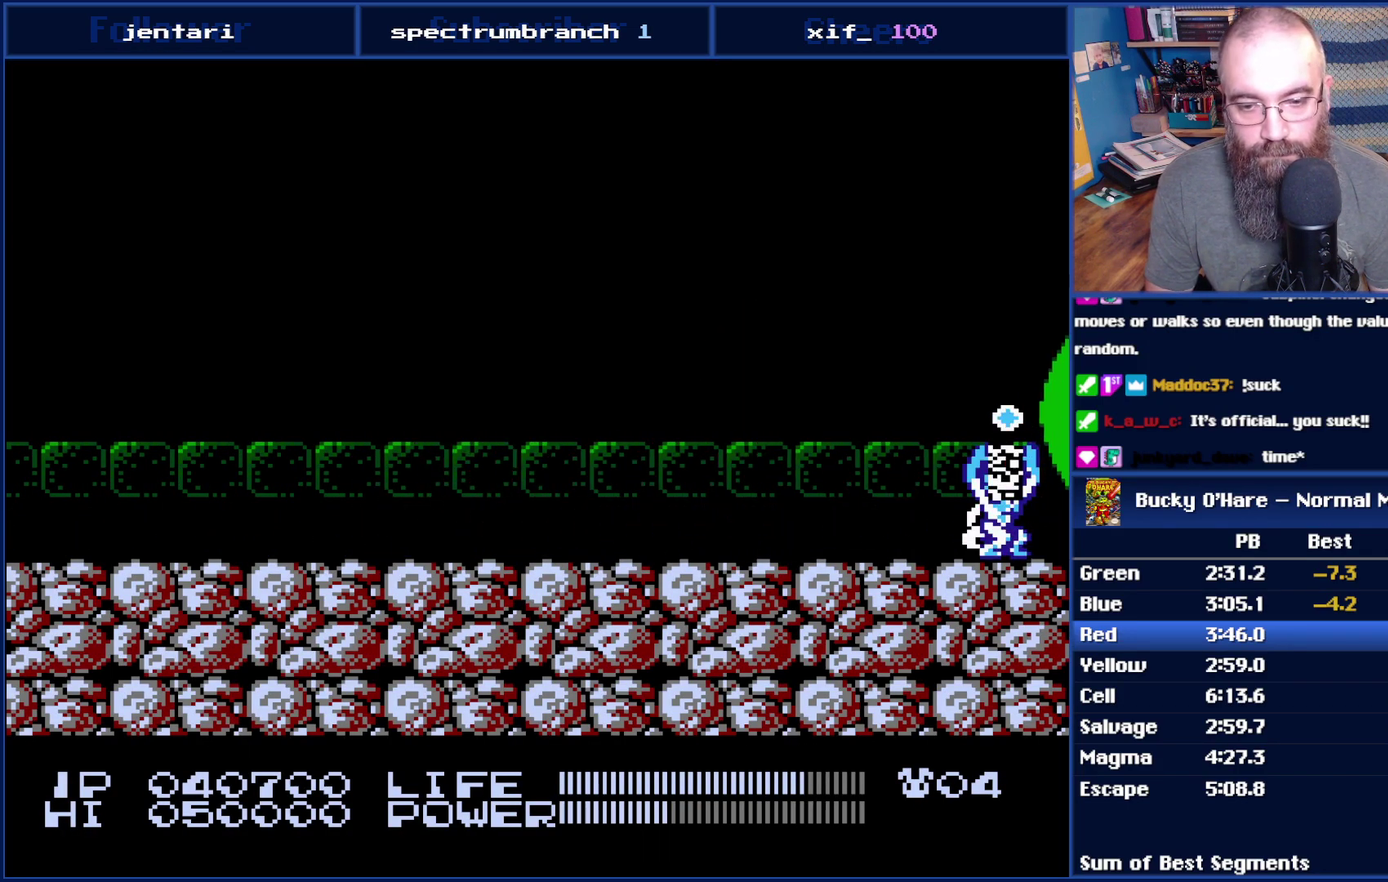
{"buttons": ["B"], "events": []}
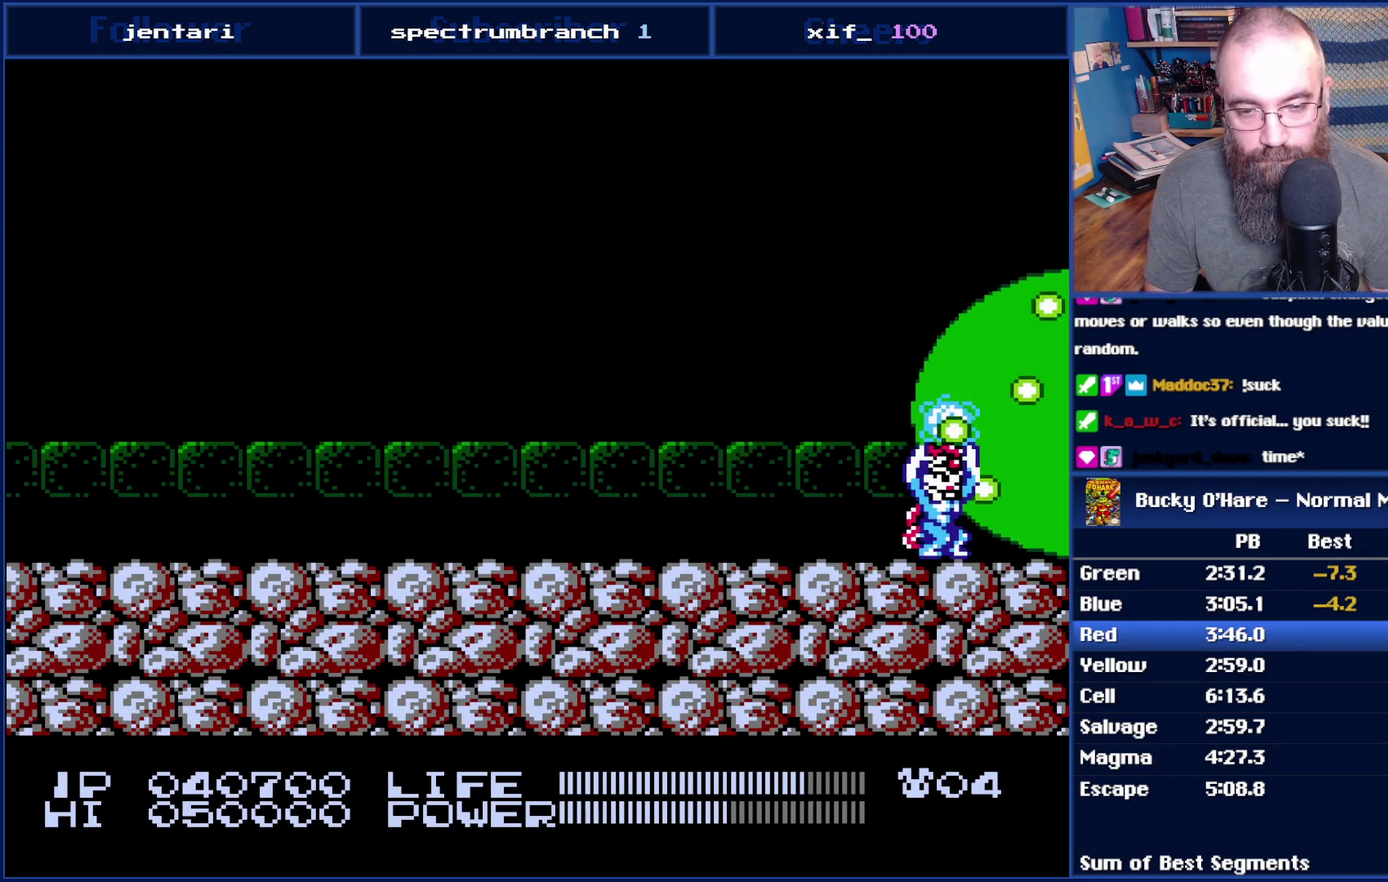
{"buttons": ["B"], "events": []}
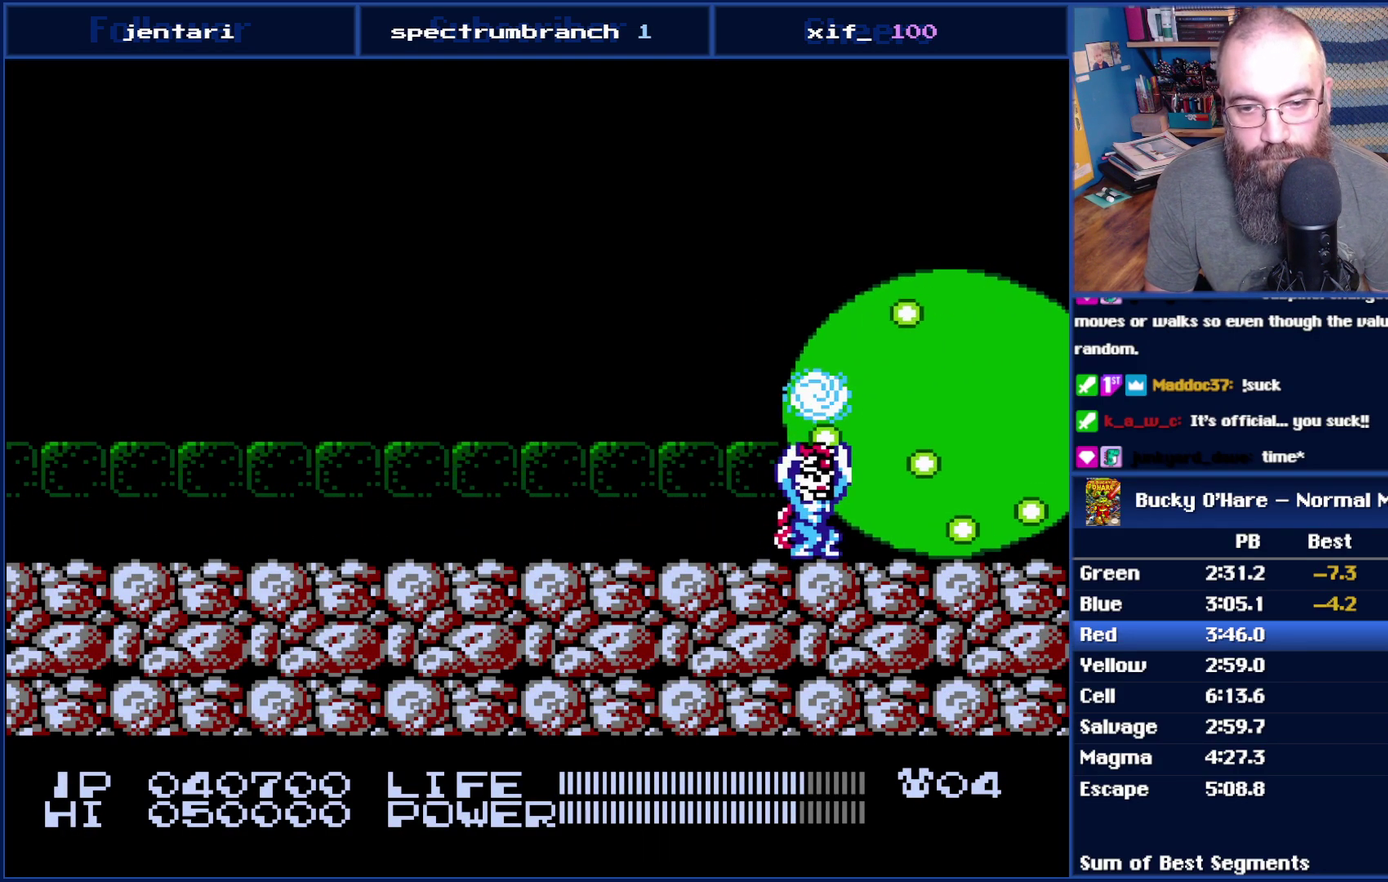
{"buttons": ["B"], "events": []}
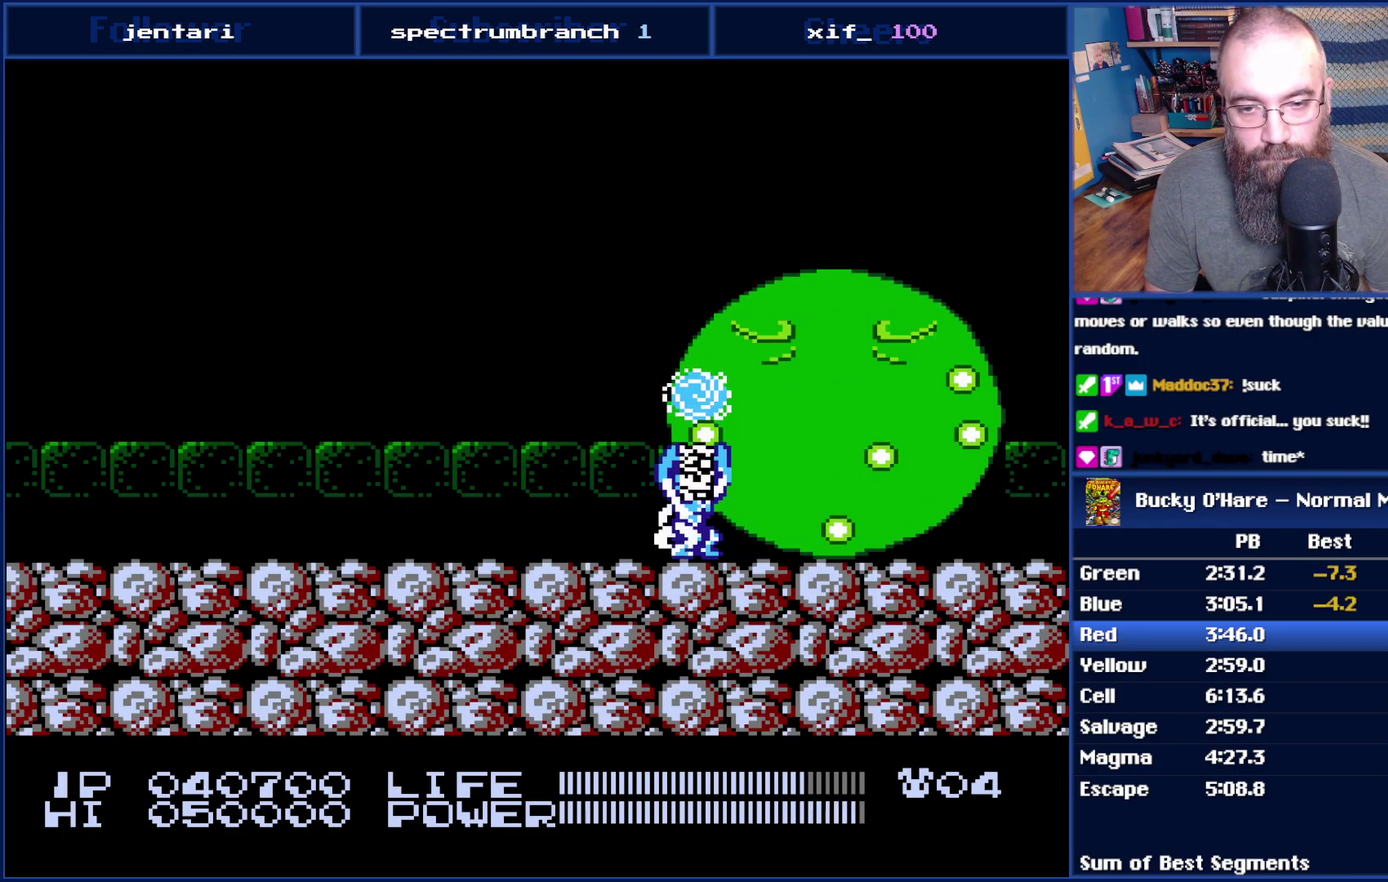
{"buttons": ["B"], "events": []}
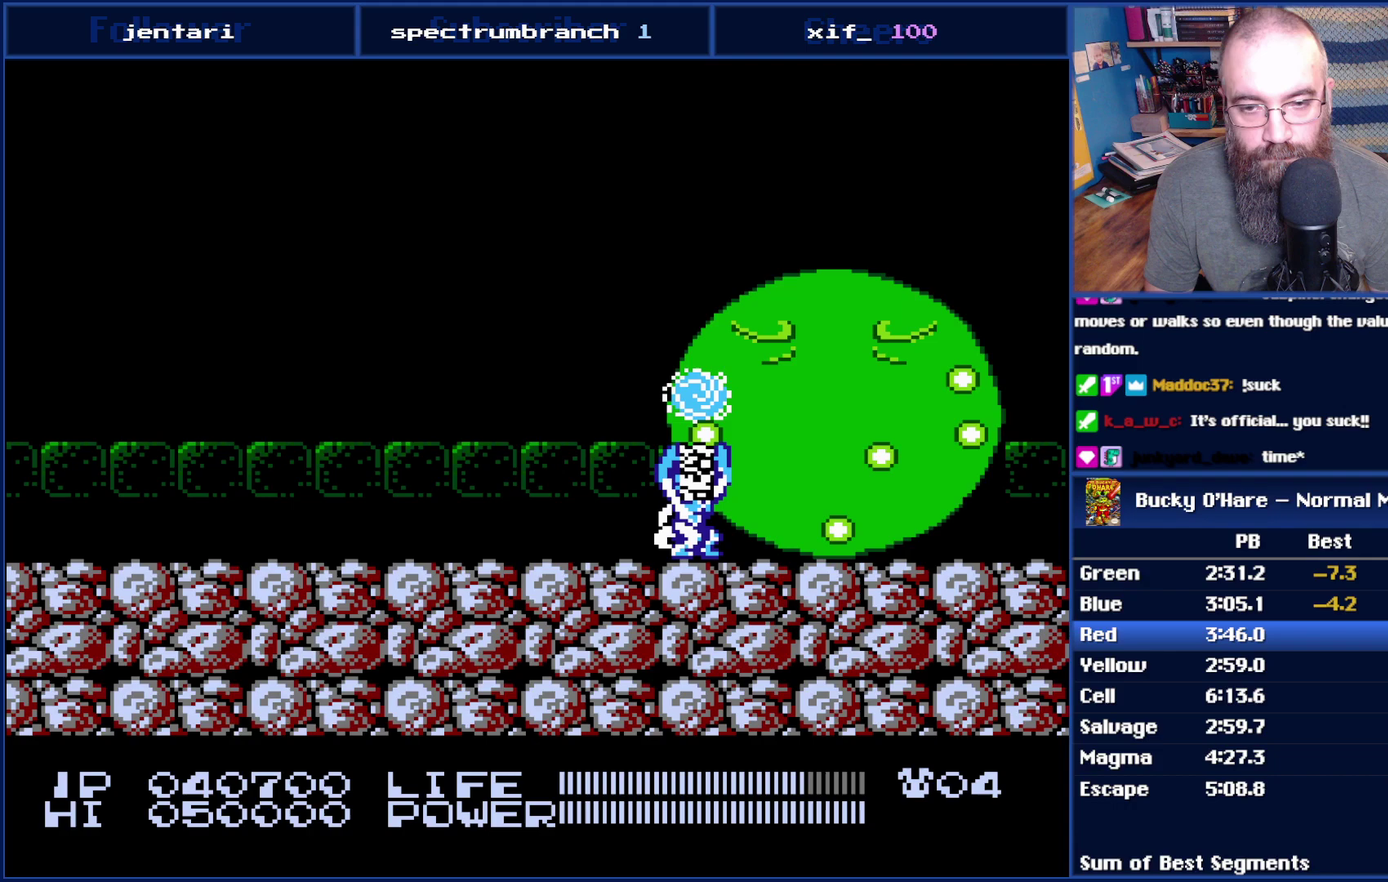
{"buttons": ["B"], "events": []}
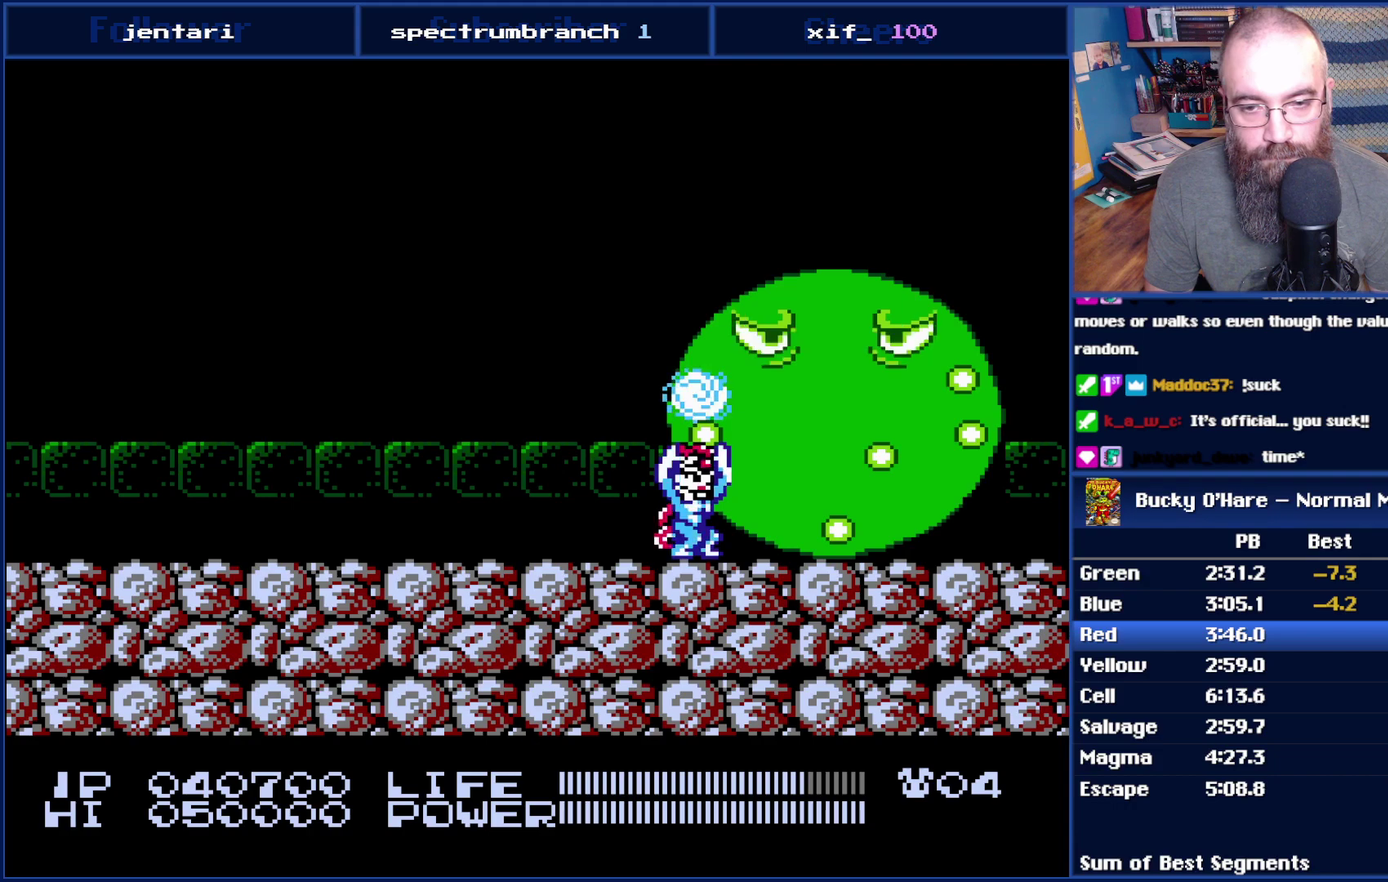
{"buttons": [], "events": [[300, "B", "up"], [300, "DPAD_DOWN", "down"], [300, "DPAD_RIGHT", "down"], [350, "DPAD_RIGHT", "up"], [417, "DPAD_DOWN", "up"]]}
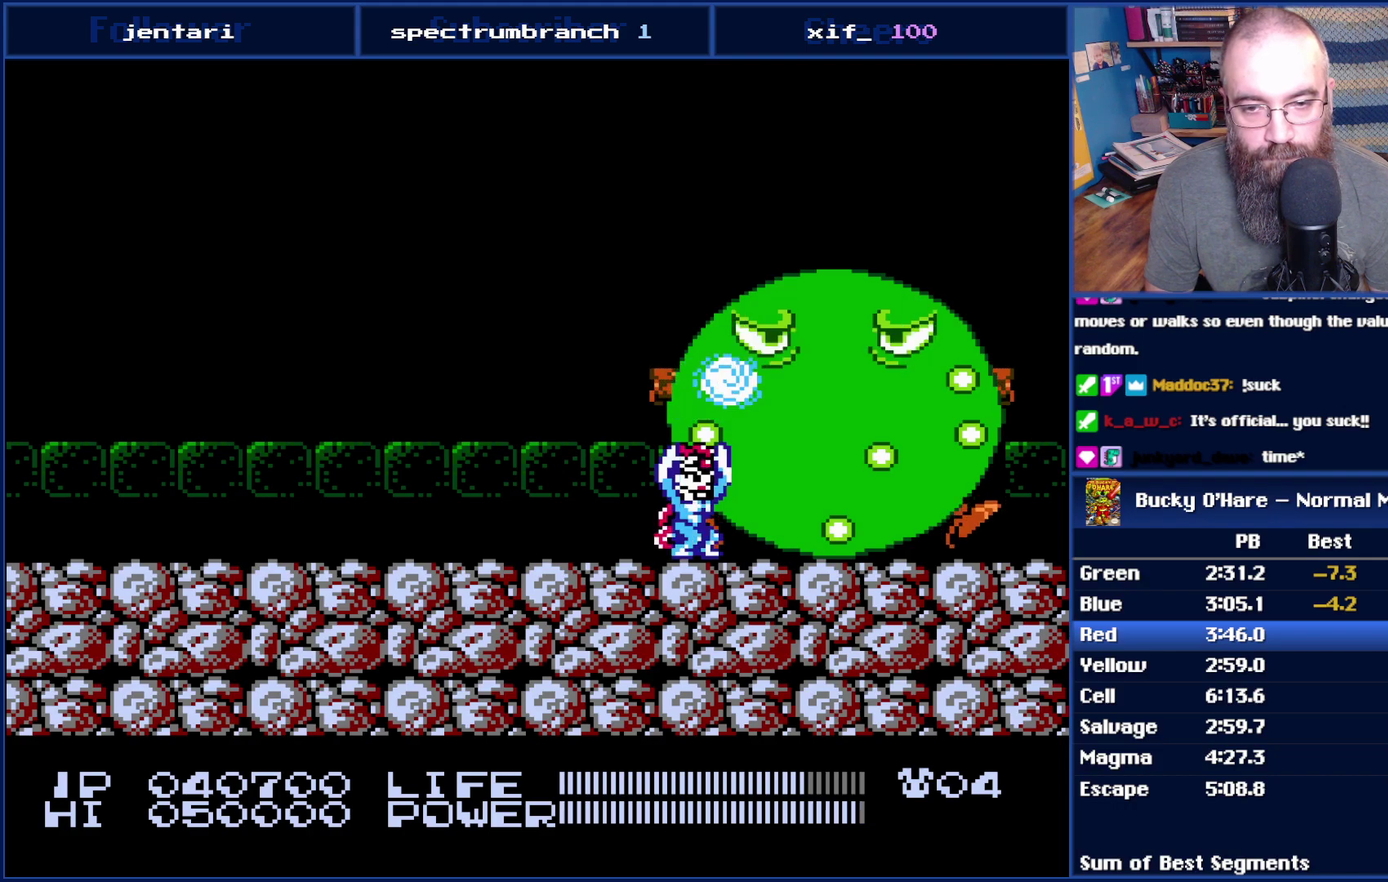
{"buttons": [], "events": [[167, "DPAD_DOWN", "down"], [267, "DPAD_DOWN", "up"]]}
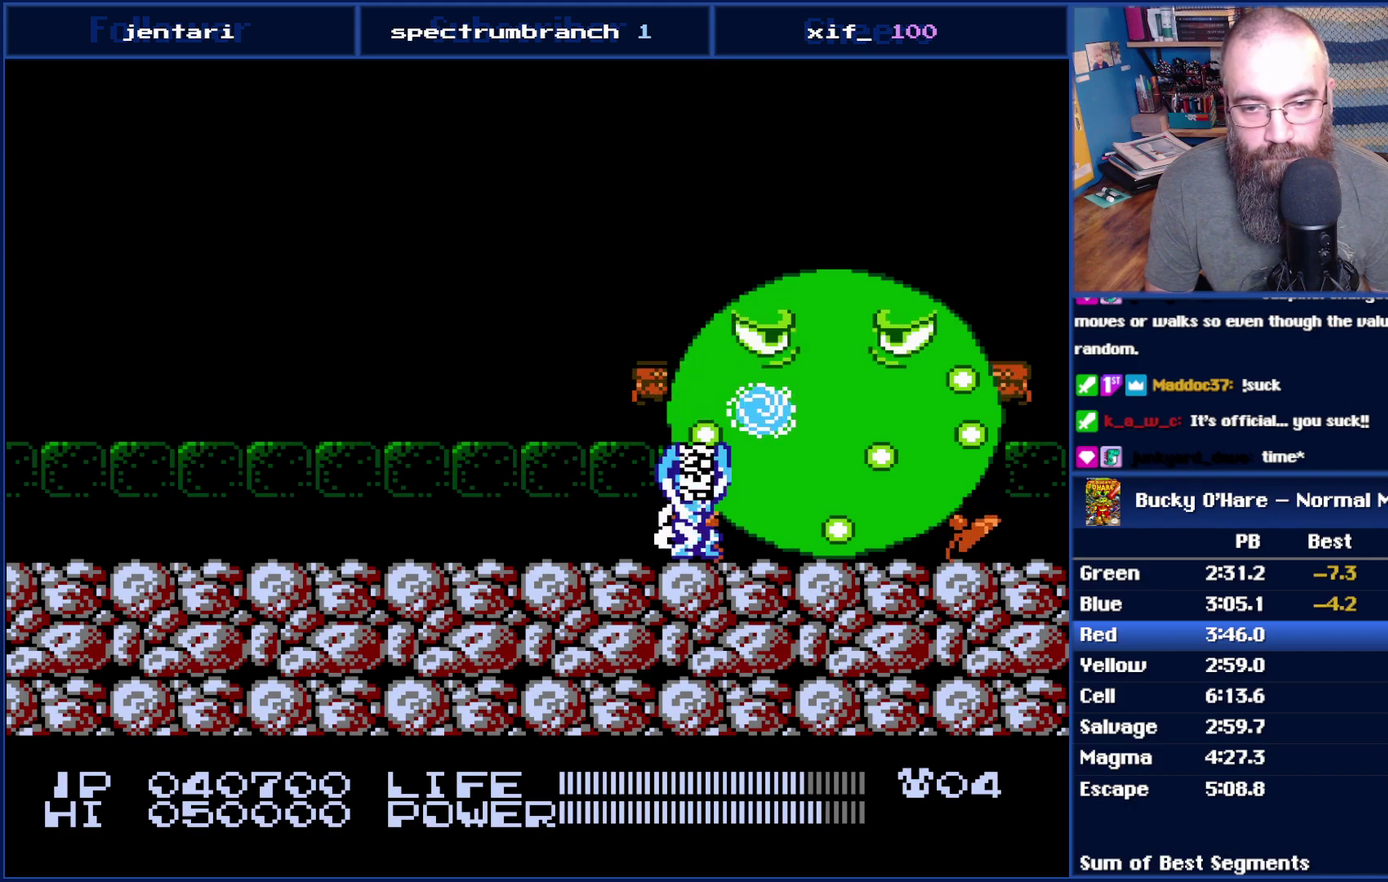
{"buttons": ["DPAD_DOWN"], "events": [[100, "DPAD_UP", "down"], [167, "DPAD_UP", "up"], [450, "DPAD_DOWN", "down"]]}
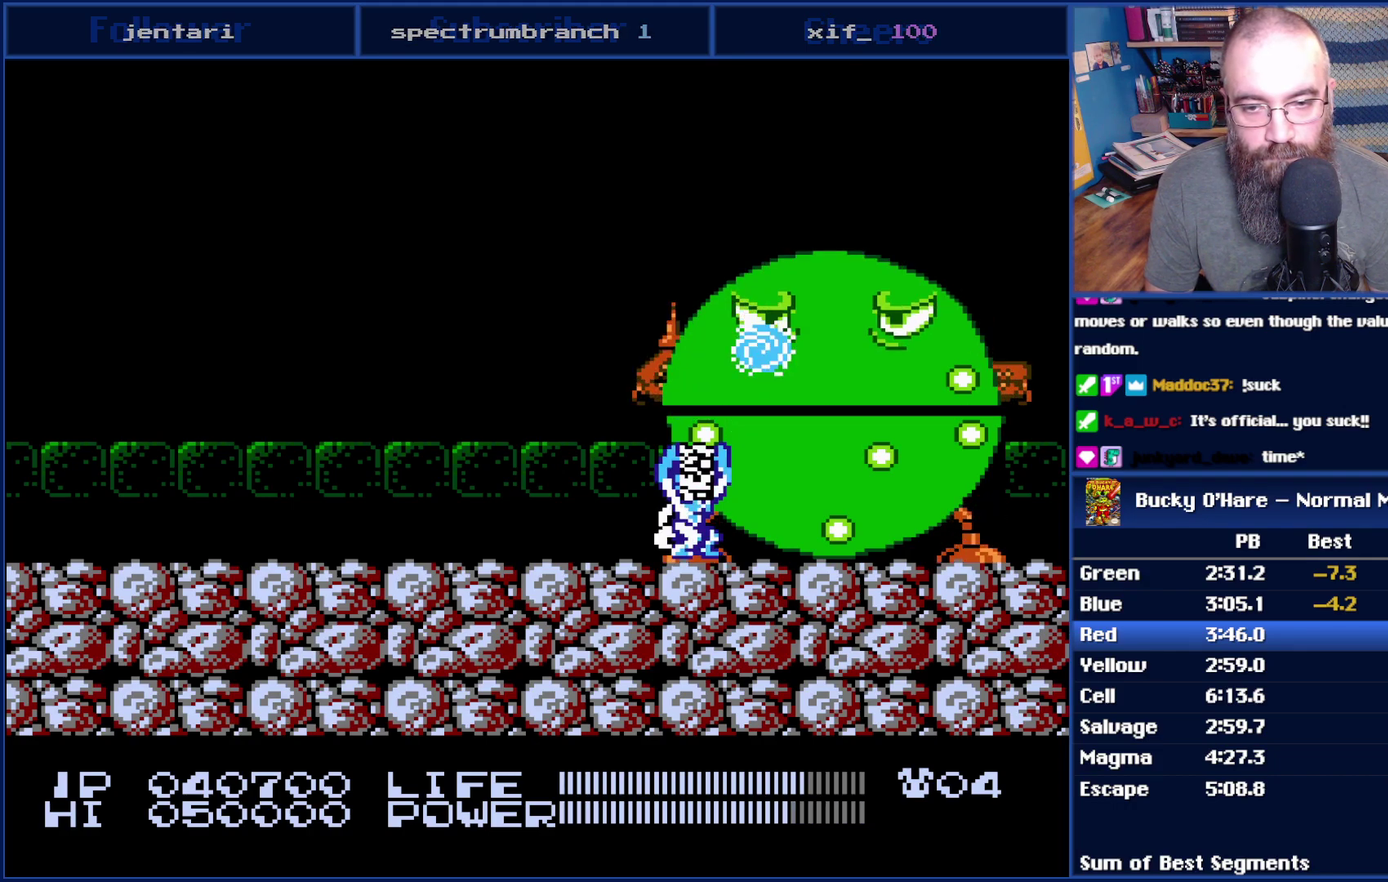
{"buttons": [], "events": [[50, "DPAD_DOWN", "up"]]}